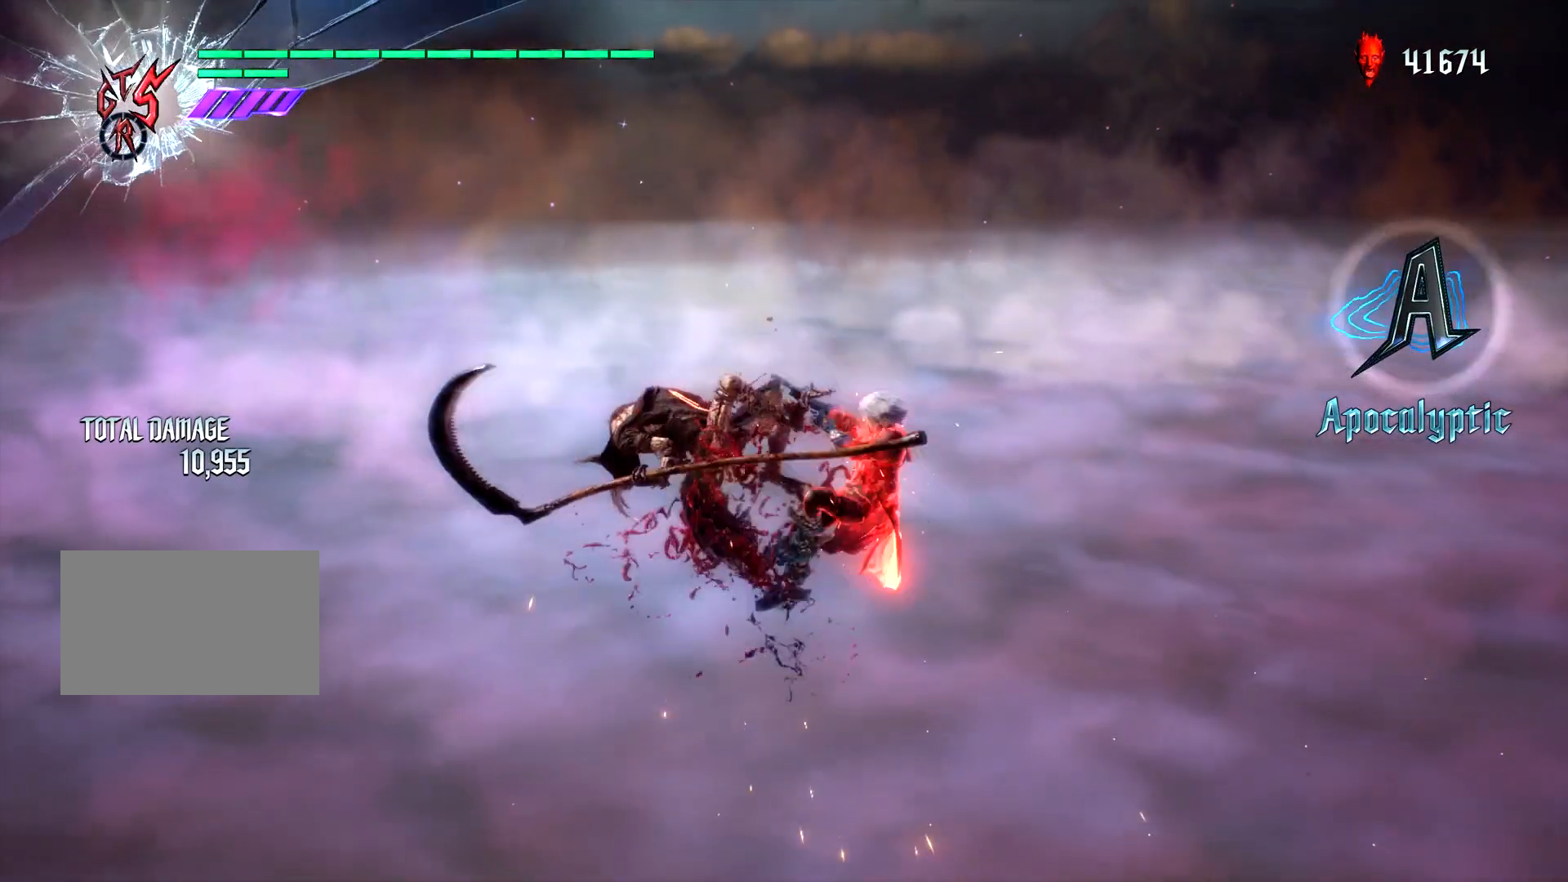
Gameplay with a controller (PlayStation layout); each line is a JSON object with the inputs held at the frame after it. "events" lists button and stick changes between this image and that frame as [ms after this image, input, new state], when the widget could be followed in between. Not read: L3 R3.
{"buttons": ["L1"], "left_stick": "center", "right_stick": "center", "events": [[17, "SQUARE", "up"], [150, "TRIANGLE", "down"], [250, "TRIANGLE", "up"]]}
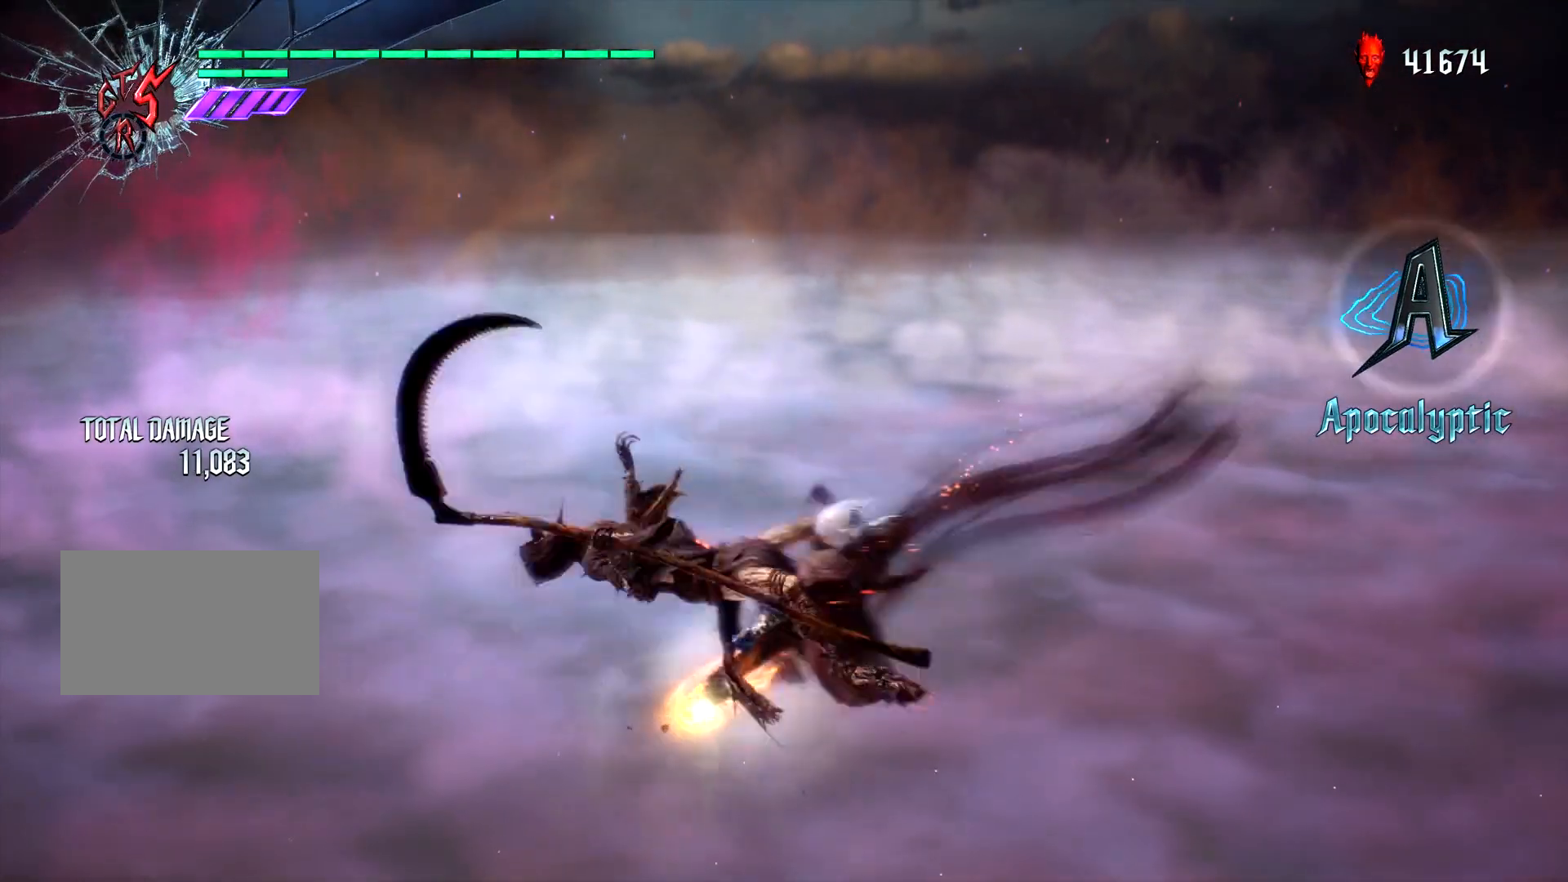
{"buttons": ["L1"], "left_stick": "center", "right_stick": "center", "events": [[83, "left_stick", "right"], [150, "R2", "down"], [200, "TRIANGLE", "down"], [333, "R2", "up"], [333, "TRIANGLE", "up"], [450, "left_stick", "center"]]}
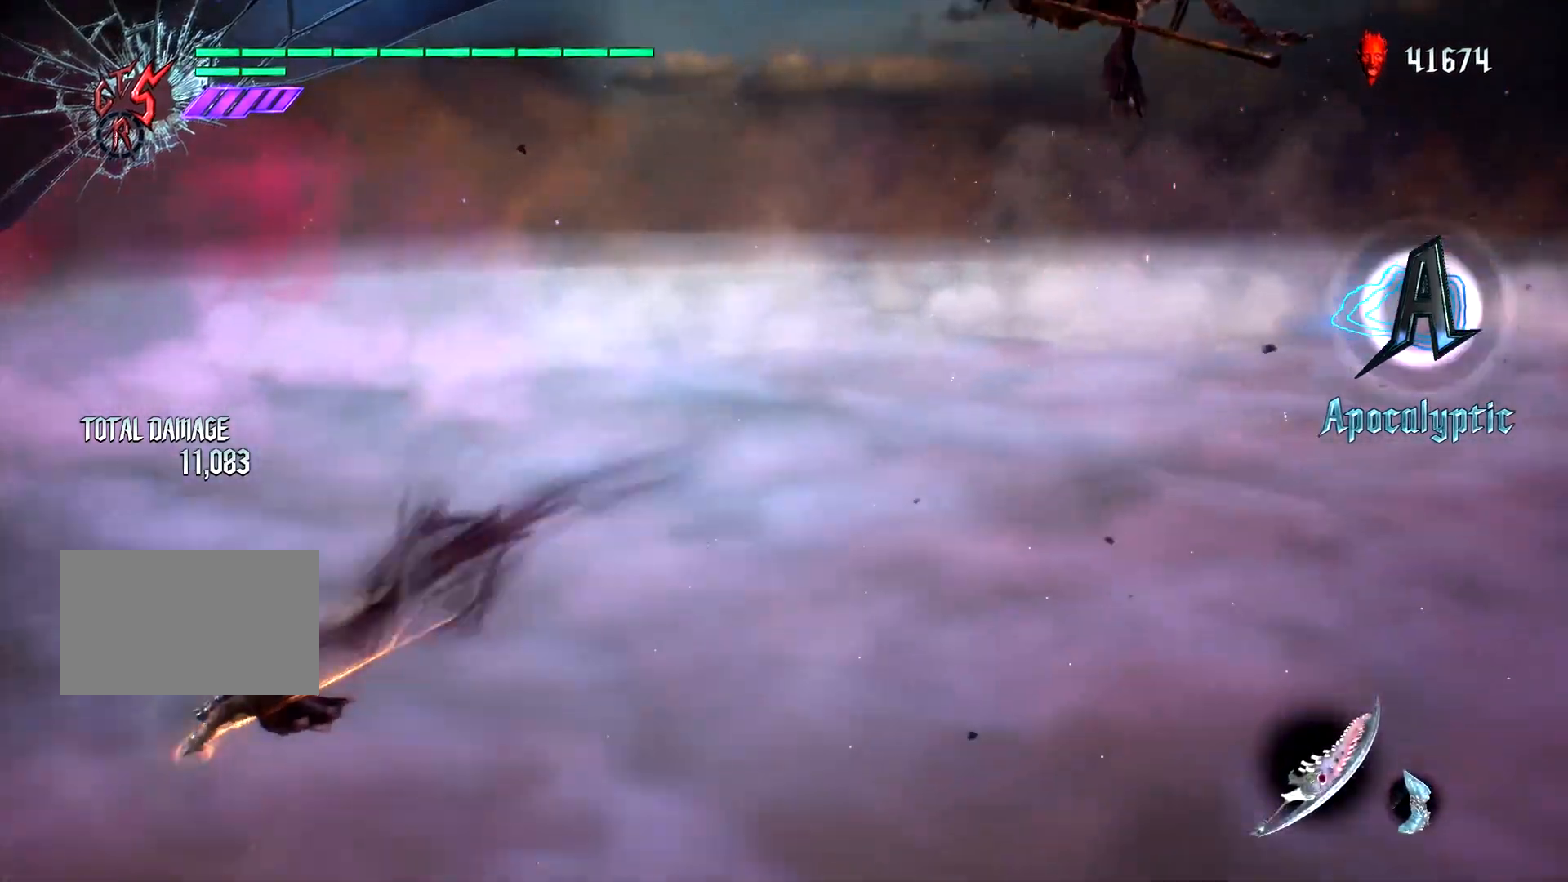
{"buttons": [], "left_stick": "center", "right_stick": "right", "events": [[150, "L1", "up"], [250, "right_stick", "right"]]}
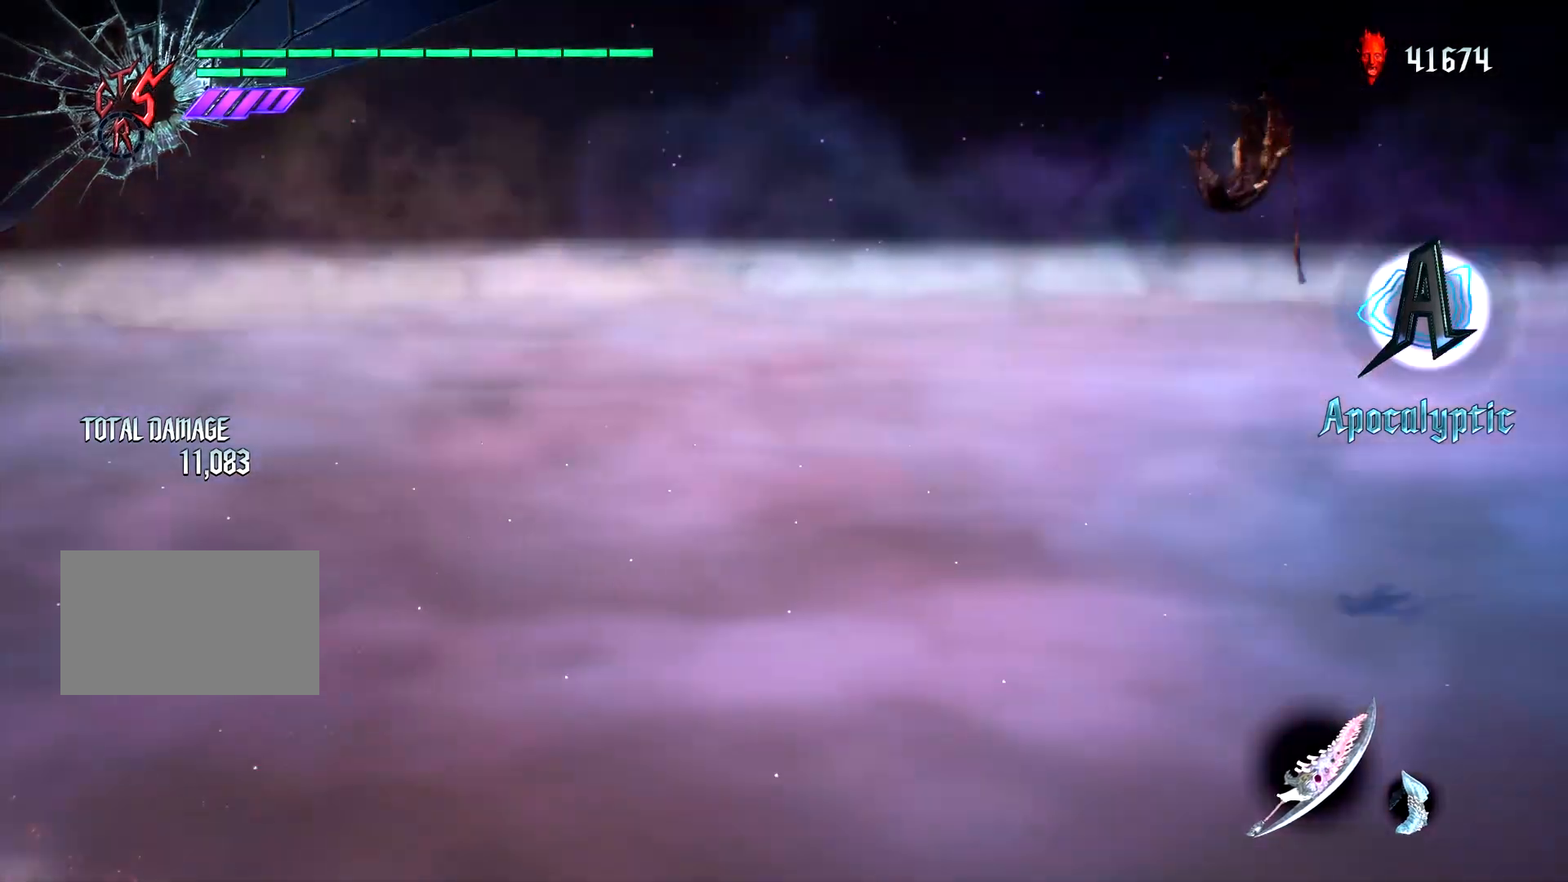
{"buttons": [], "left_stick": "up", "right_stick": "right", "events": [[67, "left_stick", "up"]]}
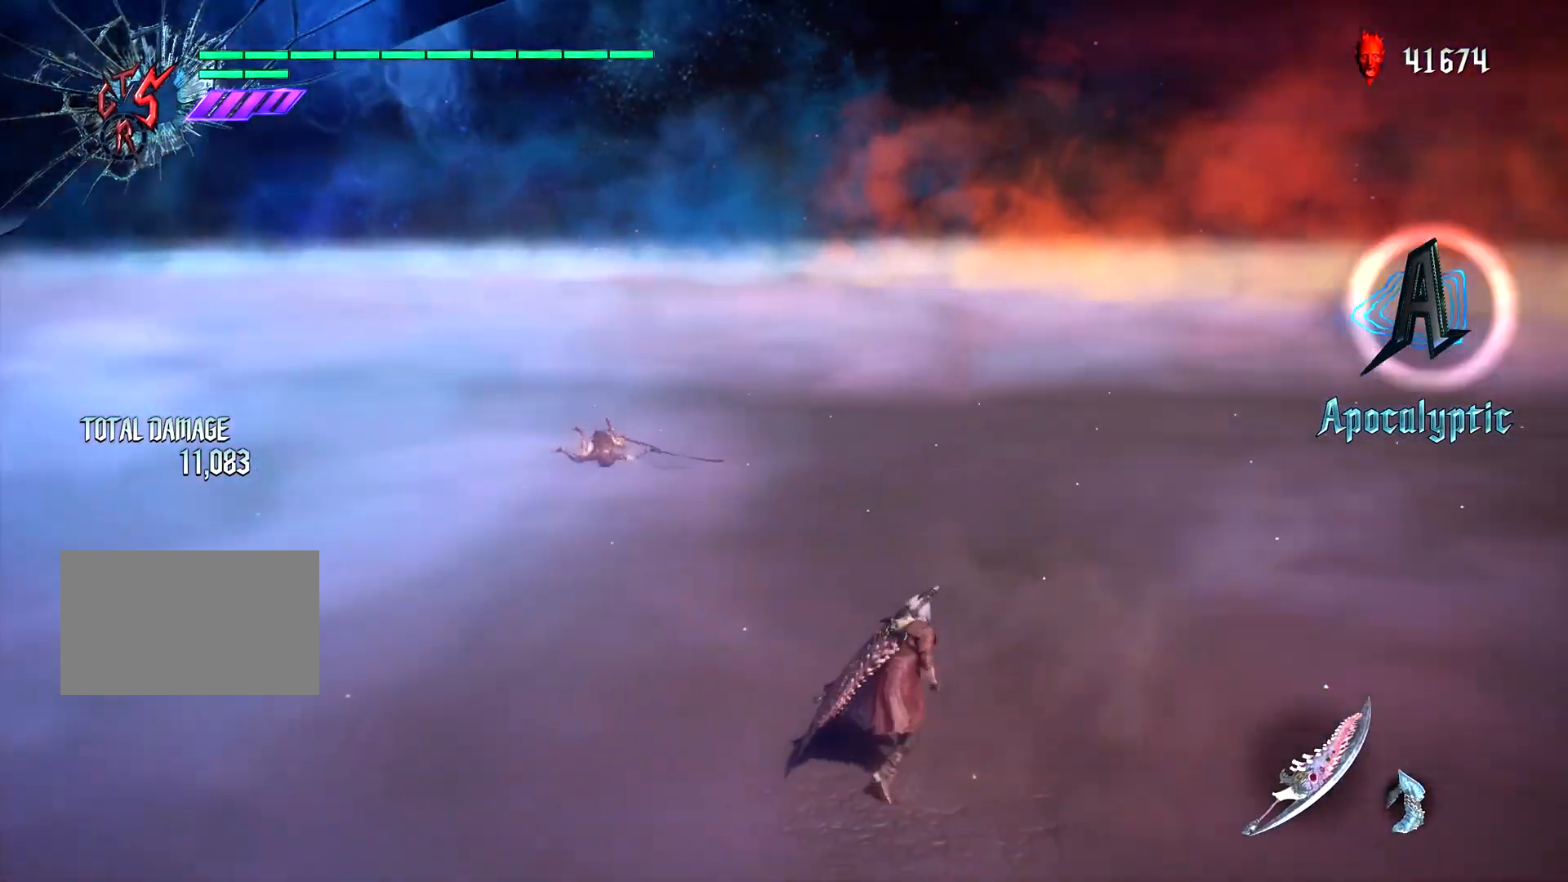
{"buttons": [], "left_stick": "center", "right_stick": "center", "events": [[117, "left_stick", "center"], [217, "right_stick", "center"]]}
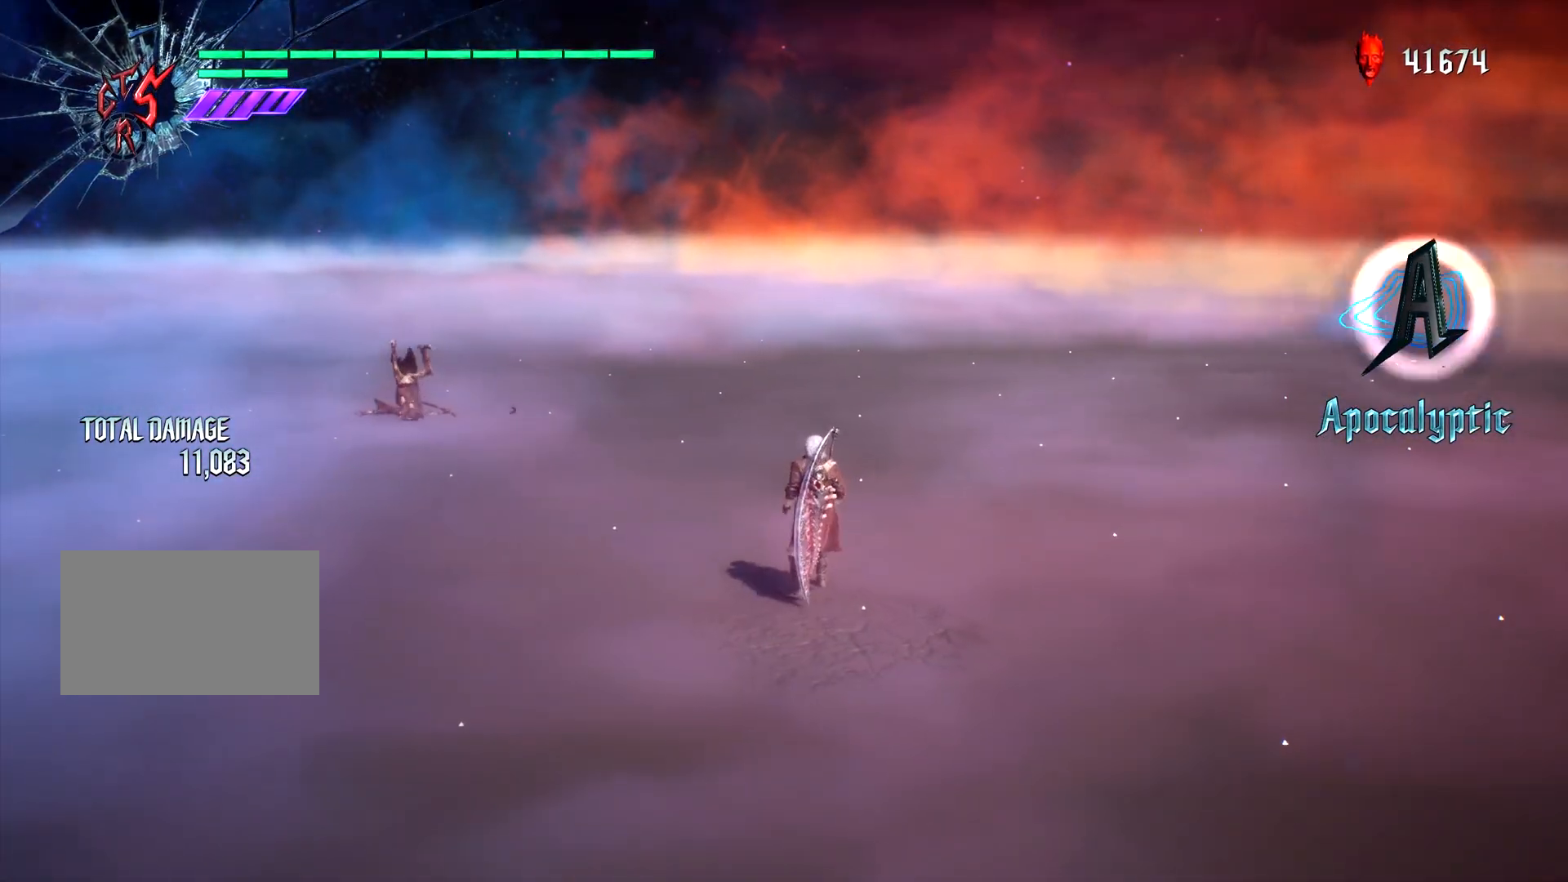
{"buttons": [], "left_stick": "up", "right_stick": "left", "events": [[33, "left_stick", "up"], [167, "right_stick", "left"]]}
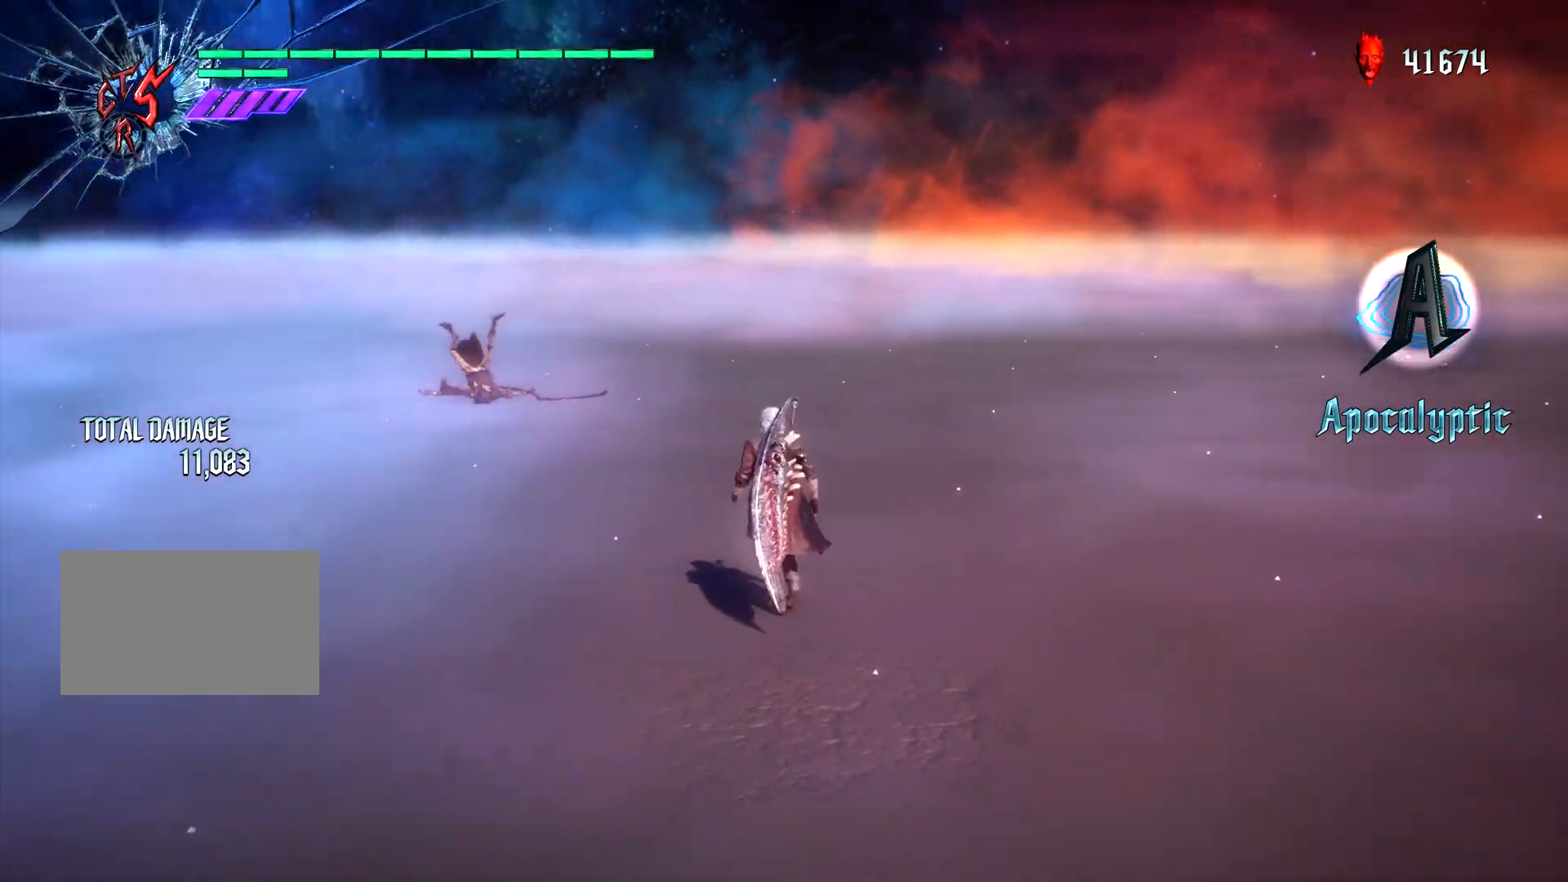
{"buttons": [], "left_stick": "up", "right_stick": "center", "events": [[150, "right_stick", "center"]]}
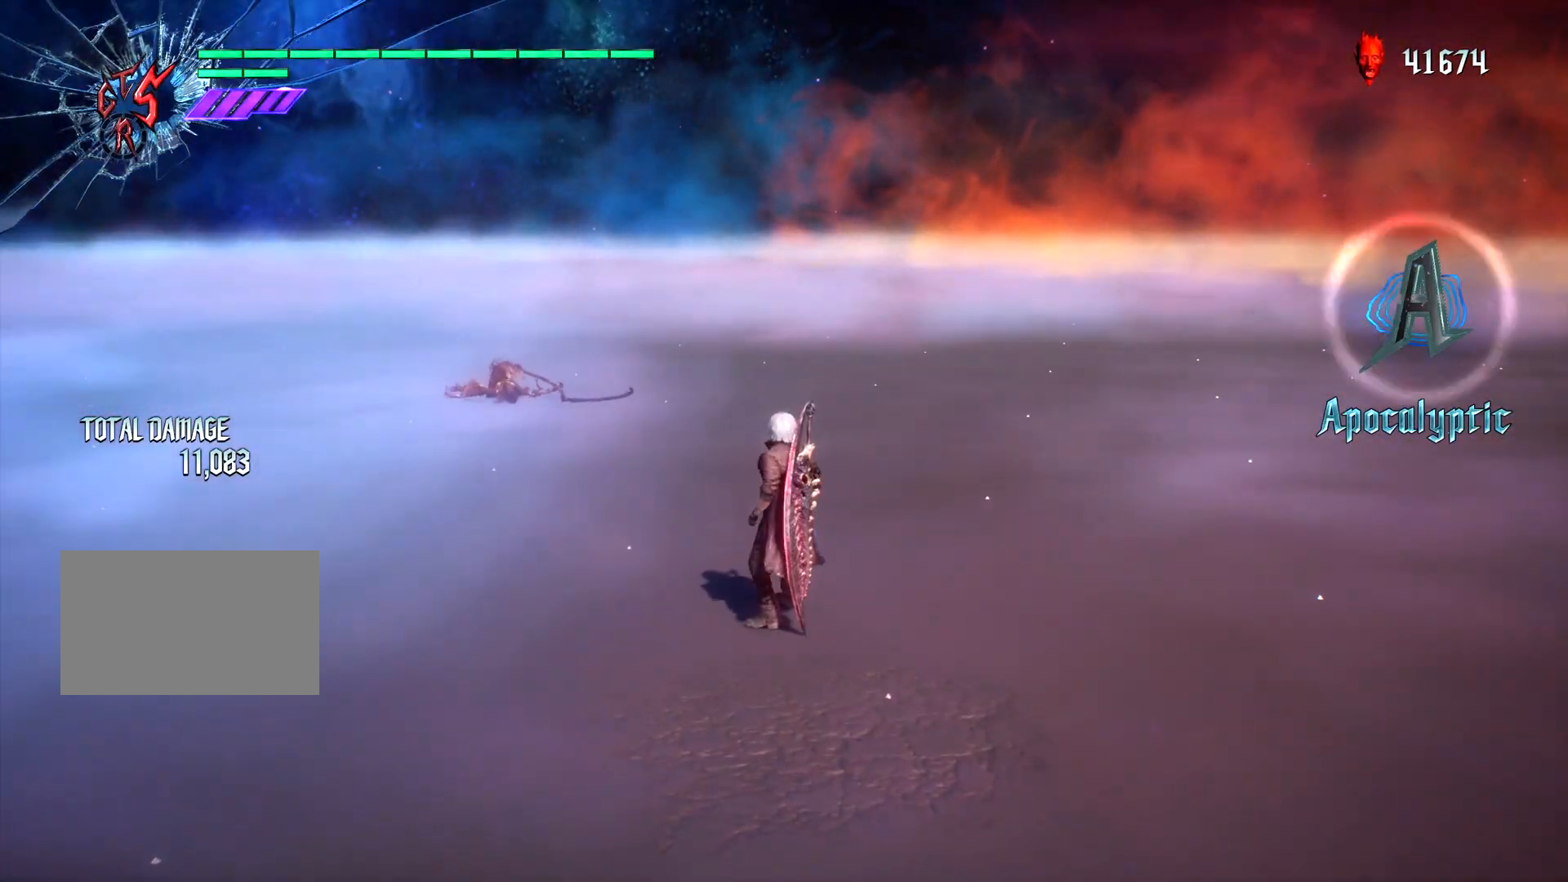
{"buttons": [], "left_stick": "up", "right_stick": "center", "events": []}
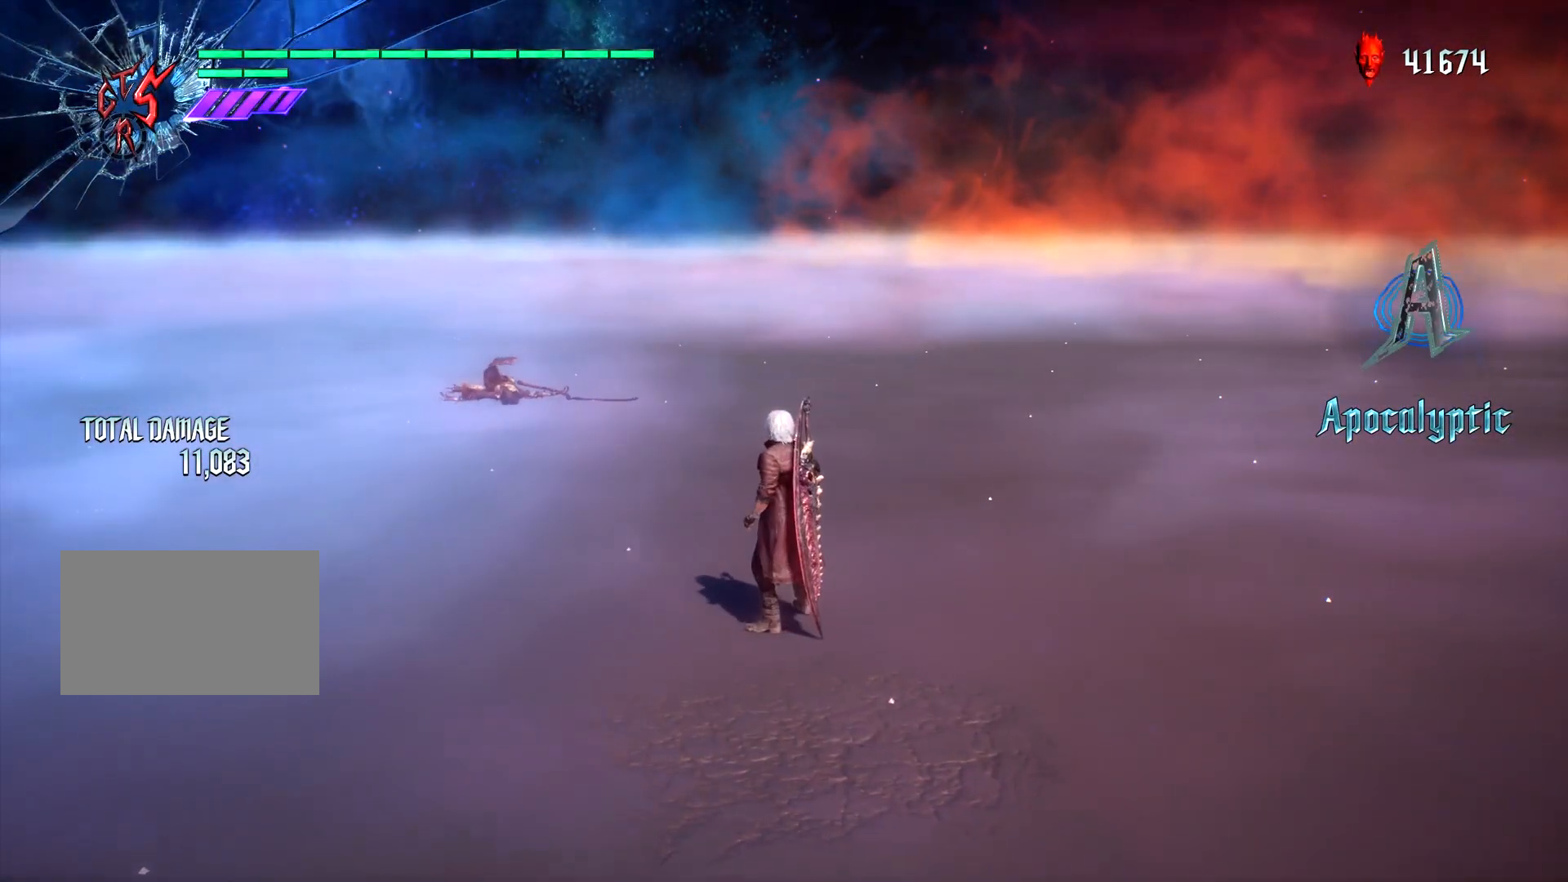
{"buttons": [], "left_stick": "up", "right_stick": "center", "events": []}
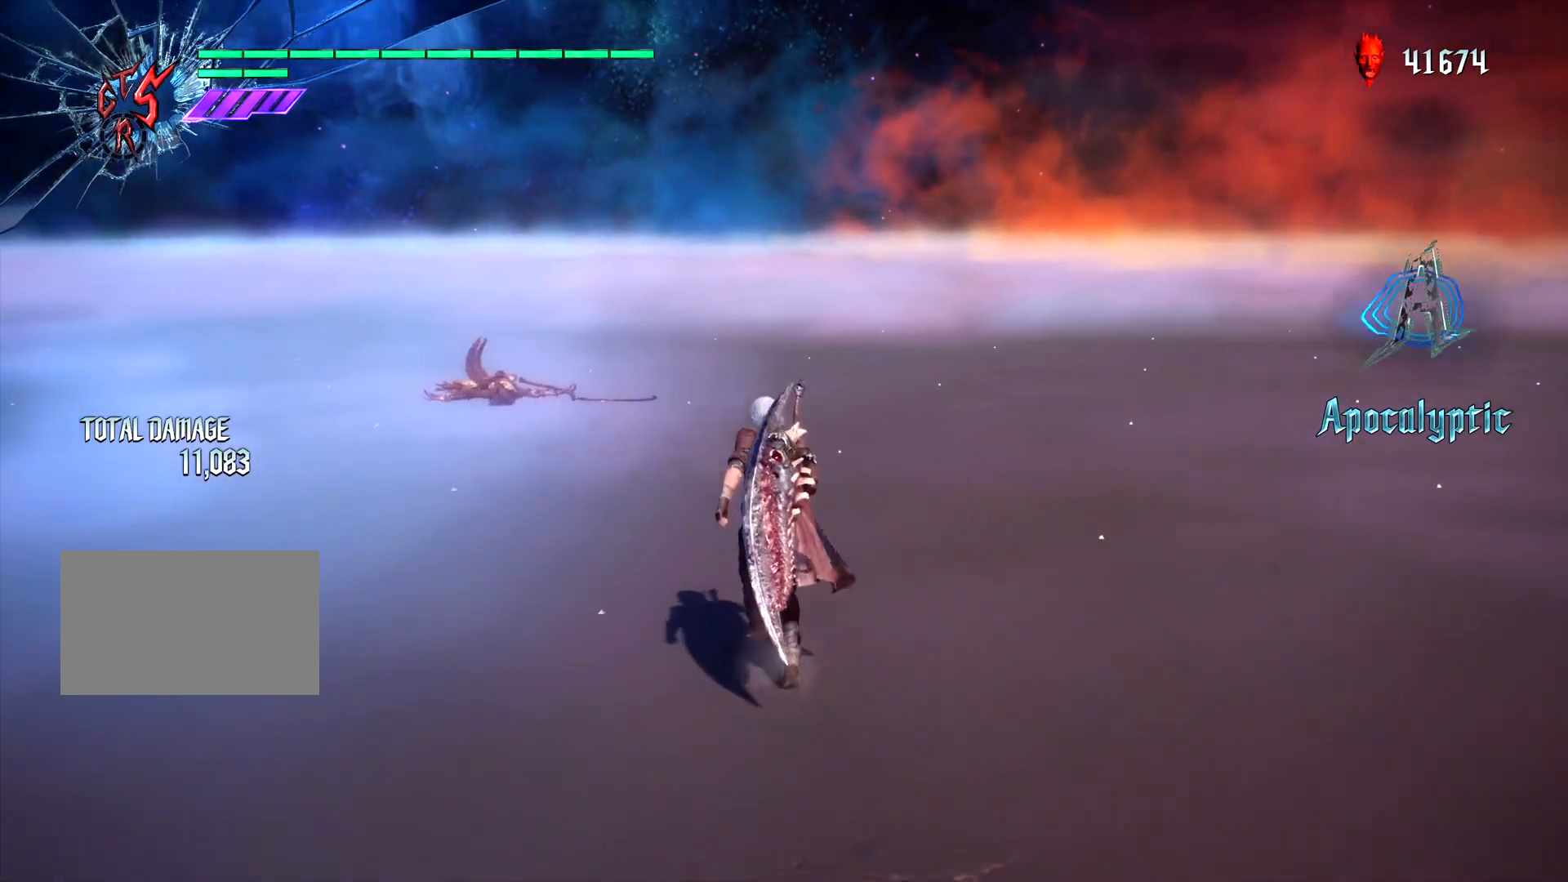
{"buttons": [], "left_stick": "up", "right_stick": "center", "events": []}
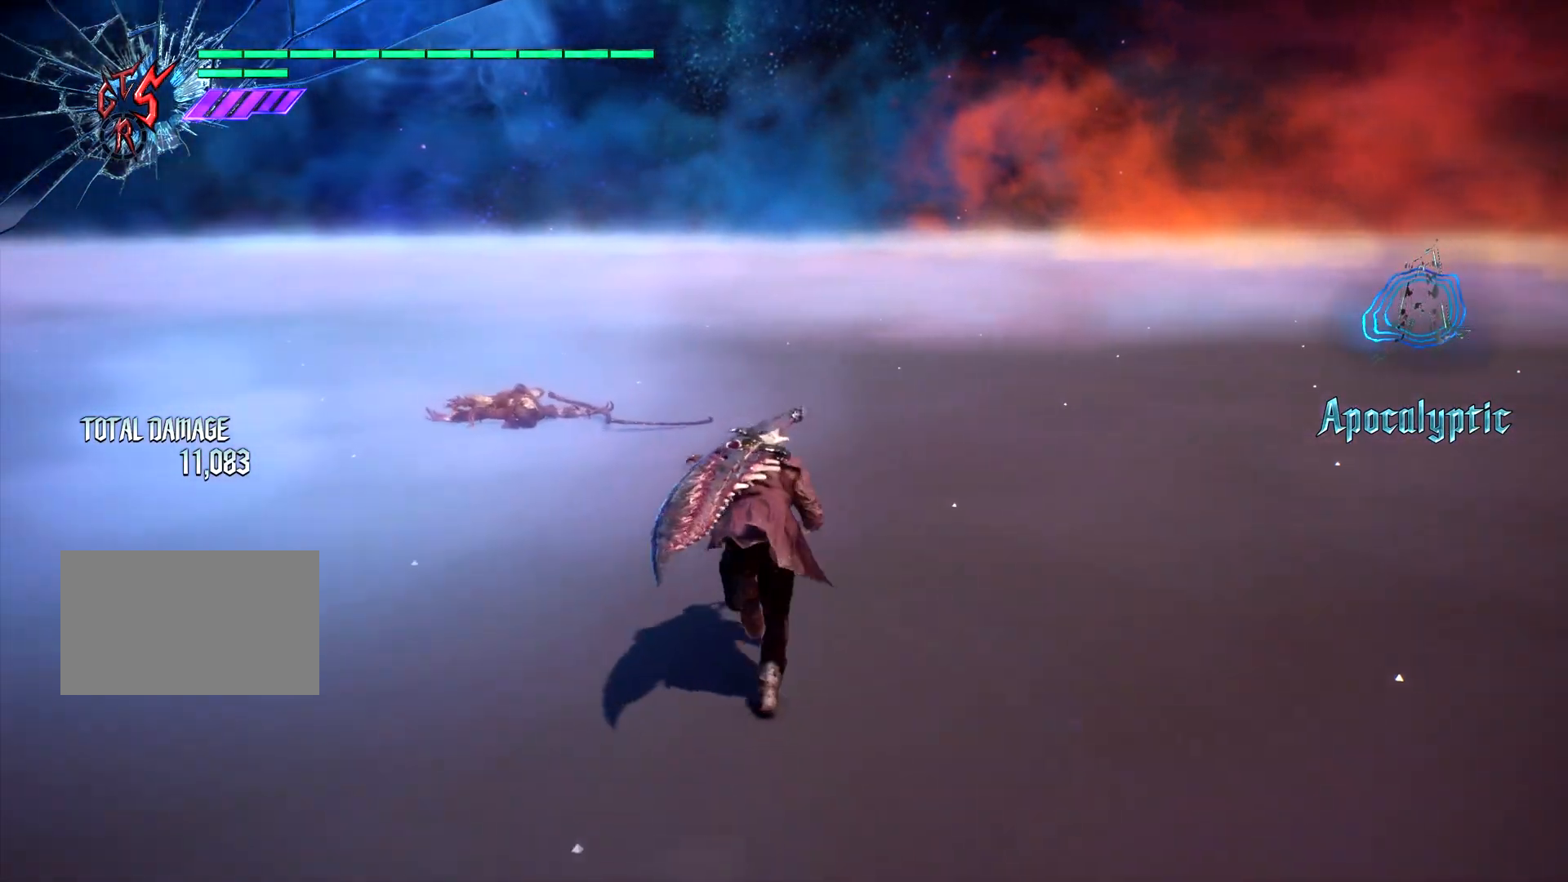
{"buttons": [], "left_stick": "up", "right_stick": "center", "events": []}
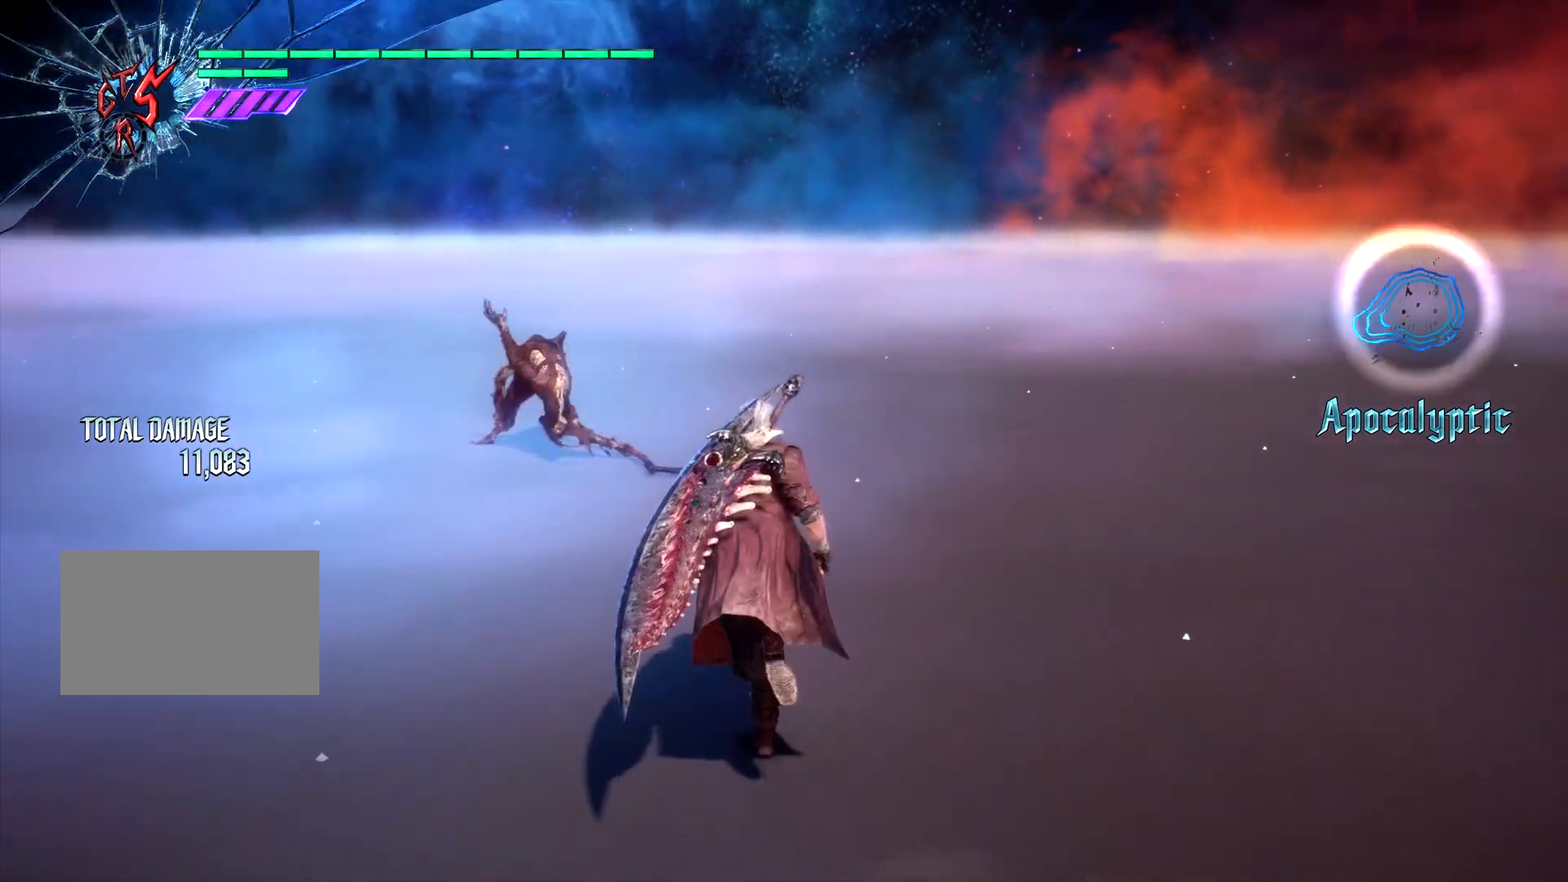
{"buttons": [], "left_stick": "up", "right_stick": "center", "events": []}
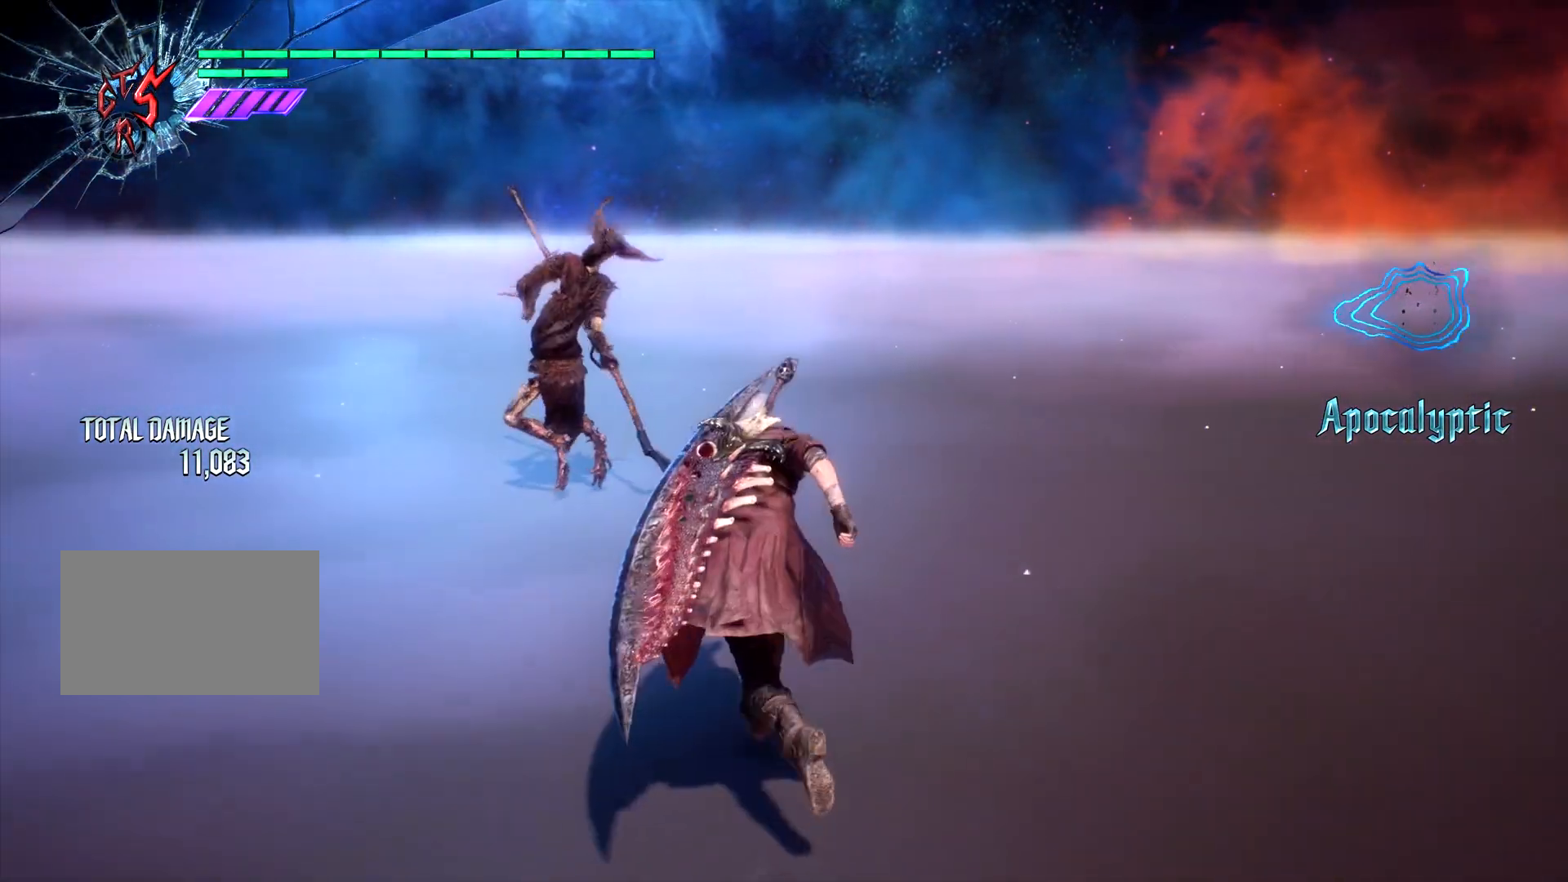
{"buttons": [], "left_stick": "center", "right_stick": "center", "events": [[350, "left_stick", "center"]]}
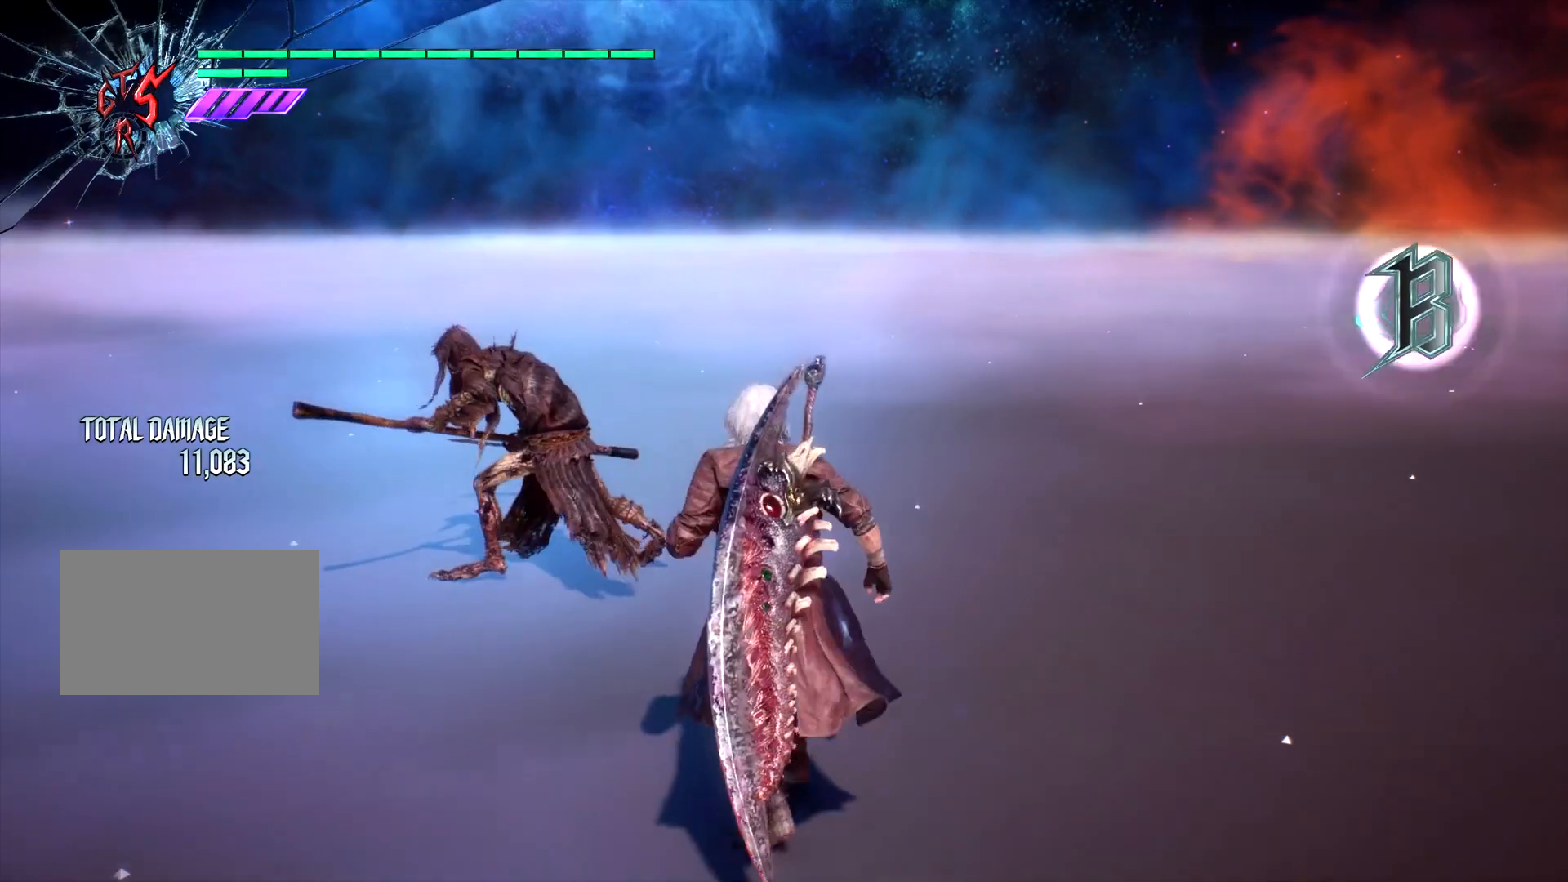
{"buttons": [], "left_stick": "center", "right_stick": "center", "events": []}
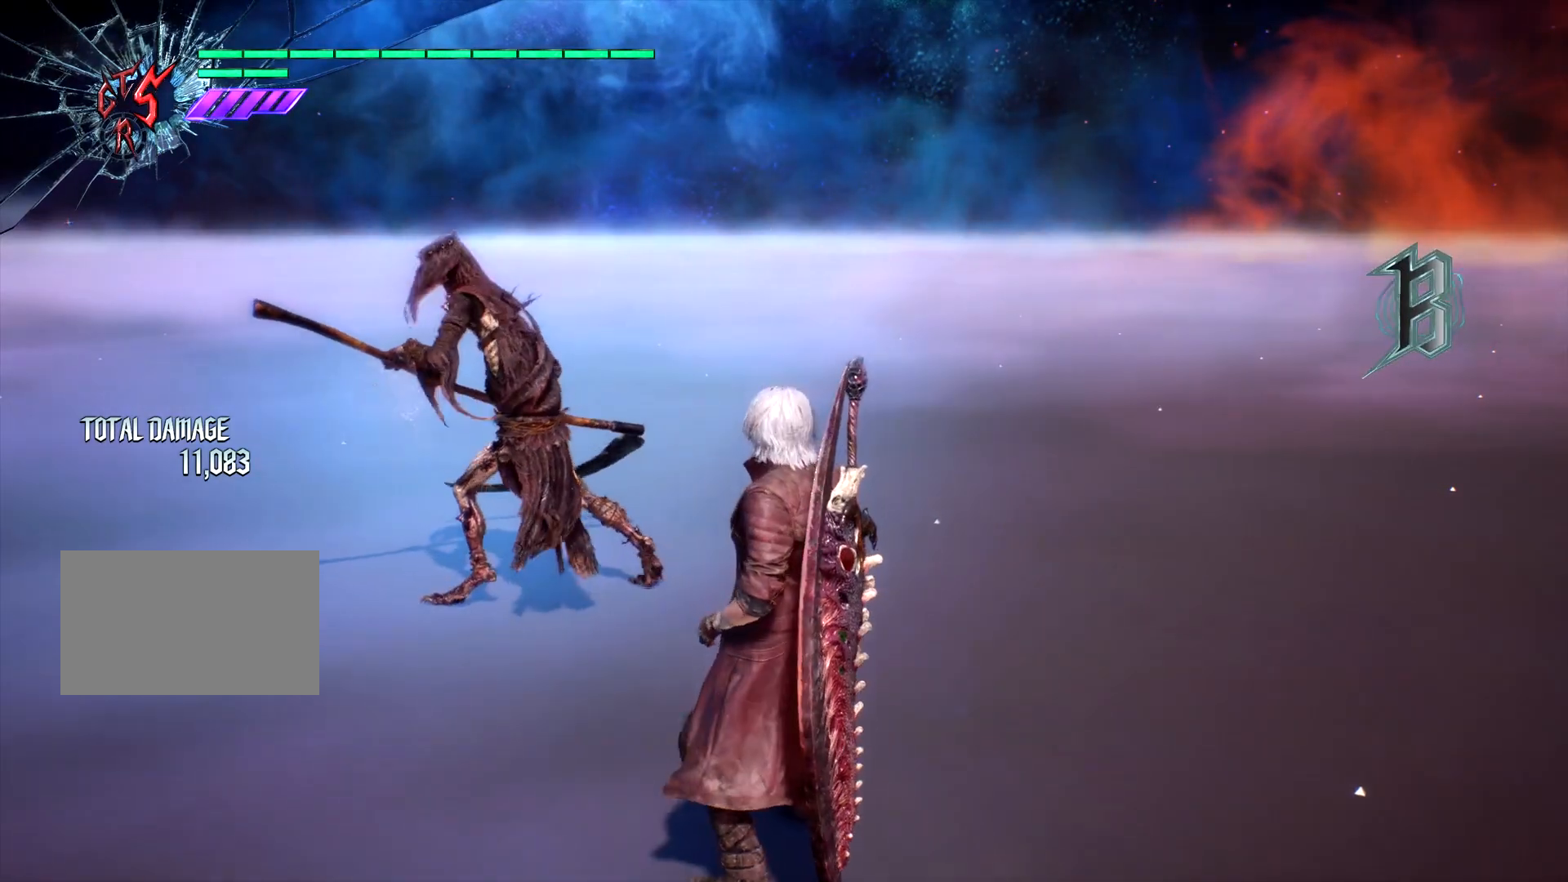
{"buttons": [], "left_stick": "center", "right_stick": "center", "events": []}
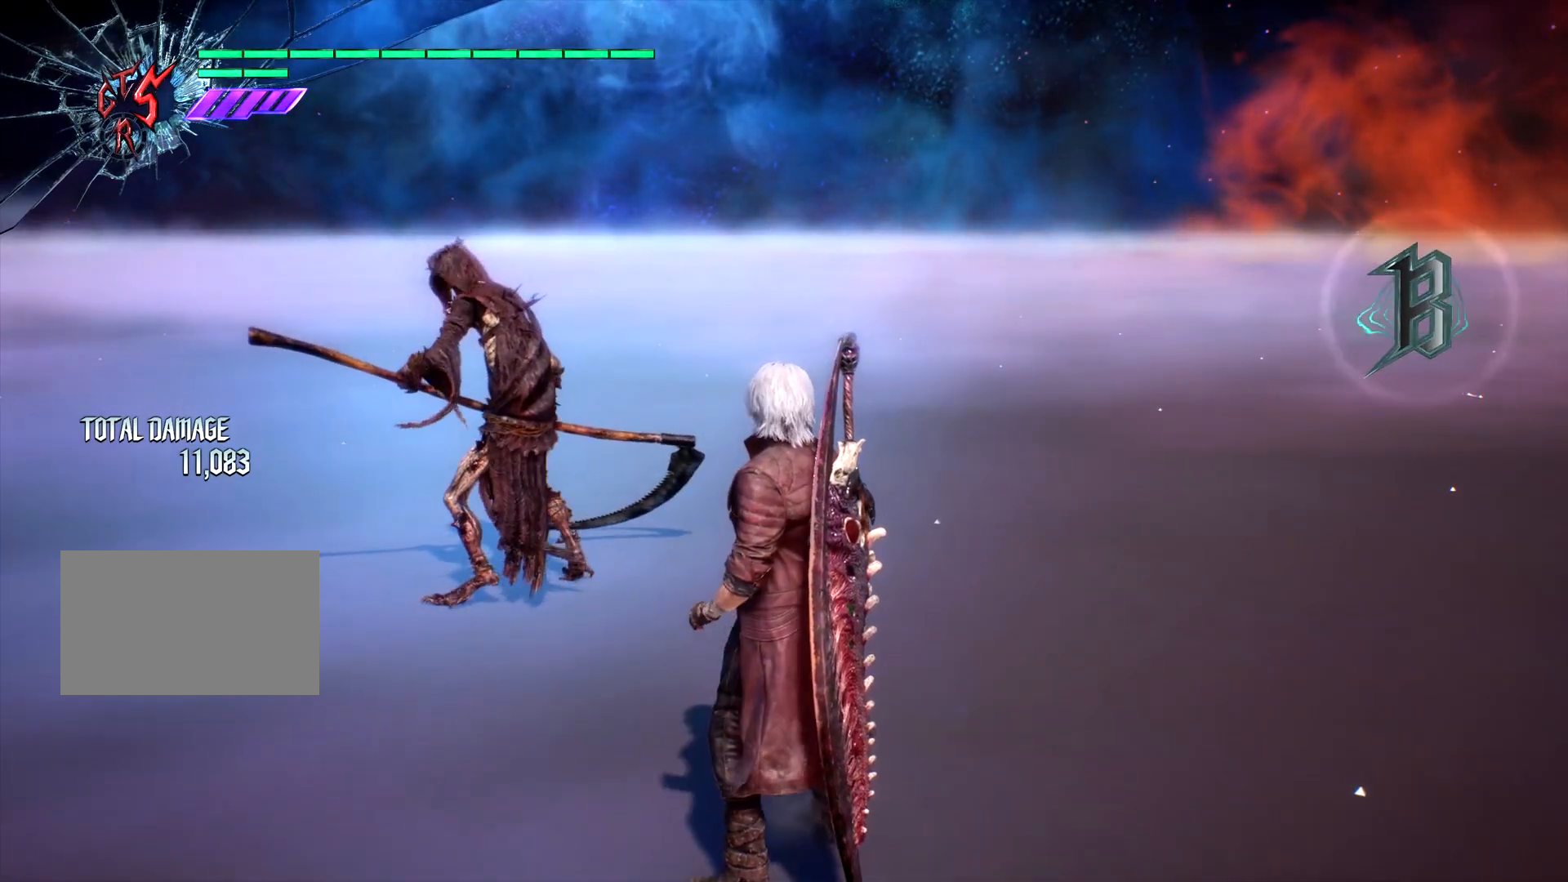
{"buttons": [], "left_stick": "center", "right_stick": "center", "events": []}
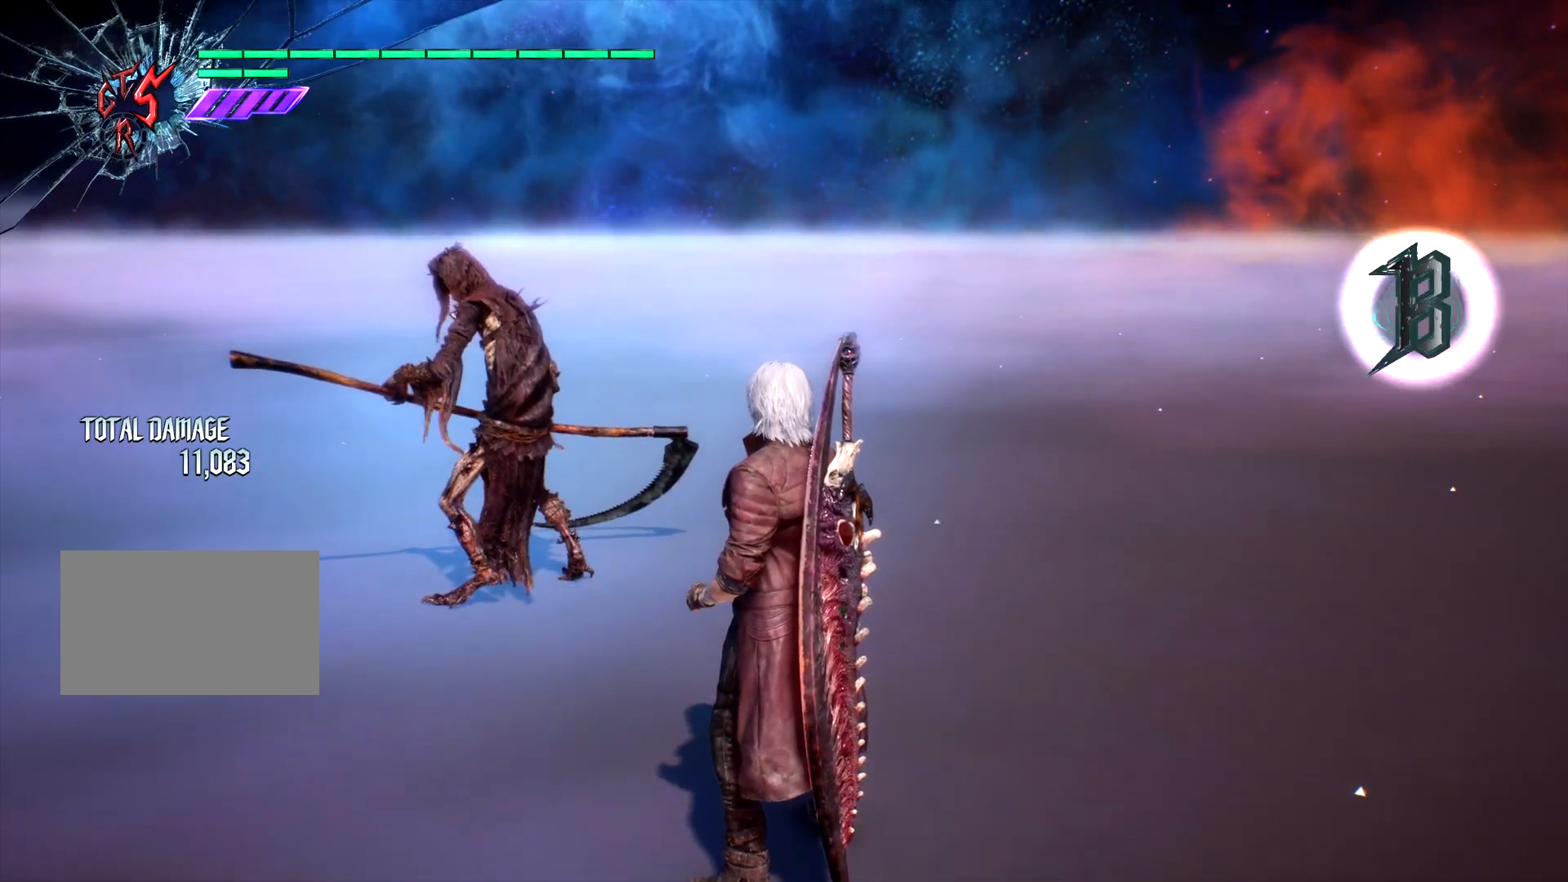
{"buttons": [], "left_stick": "center", "right_stick": "center", "events": []}
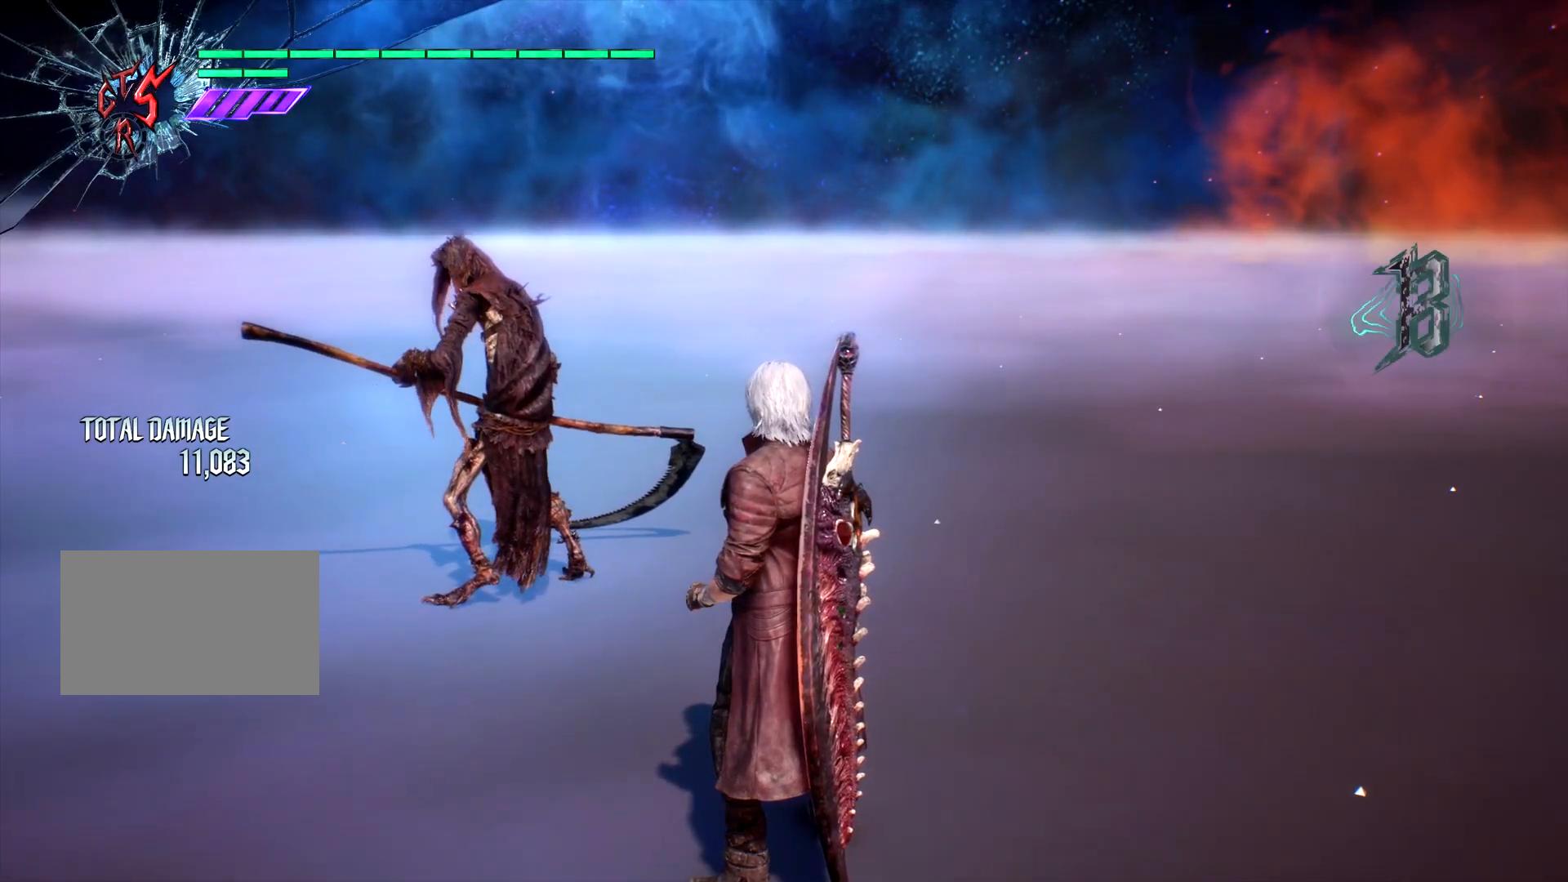
{"buttons": [], "left_stick": "center", "right_stick": "center", "events": [[267, "R2", "down"], [383, "R2", "up"]]}
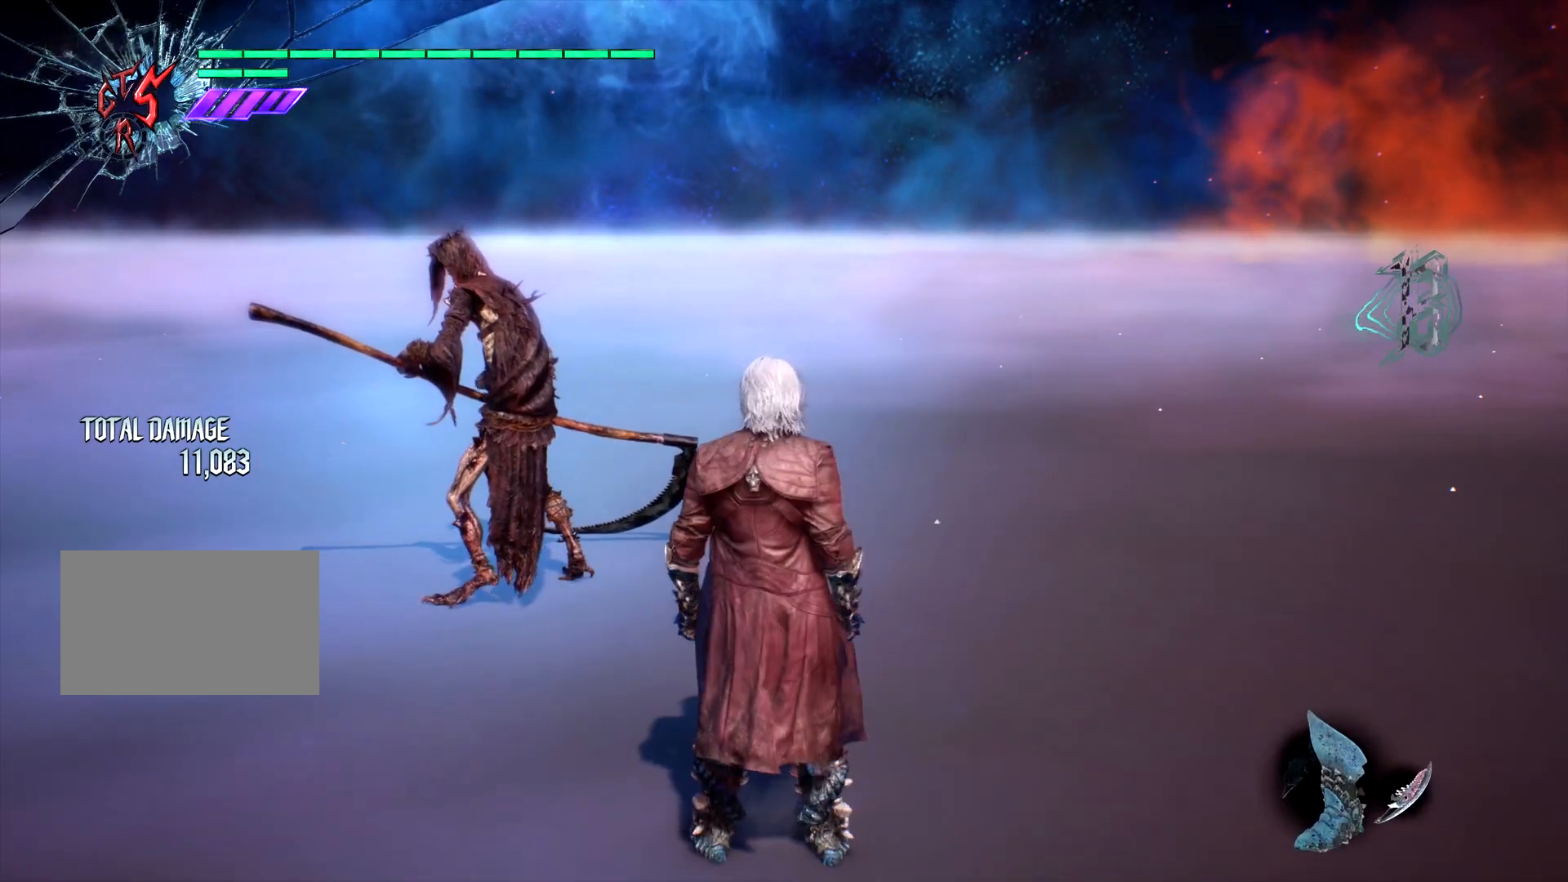
{"buttons": [], "left_stick": "center", "right_stick": "center", "events": []}
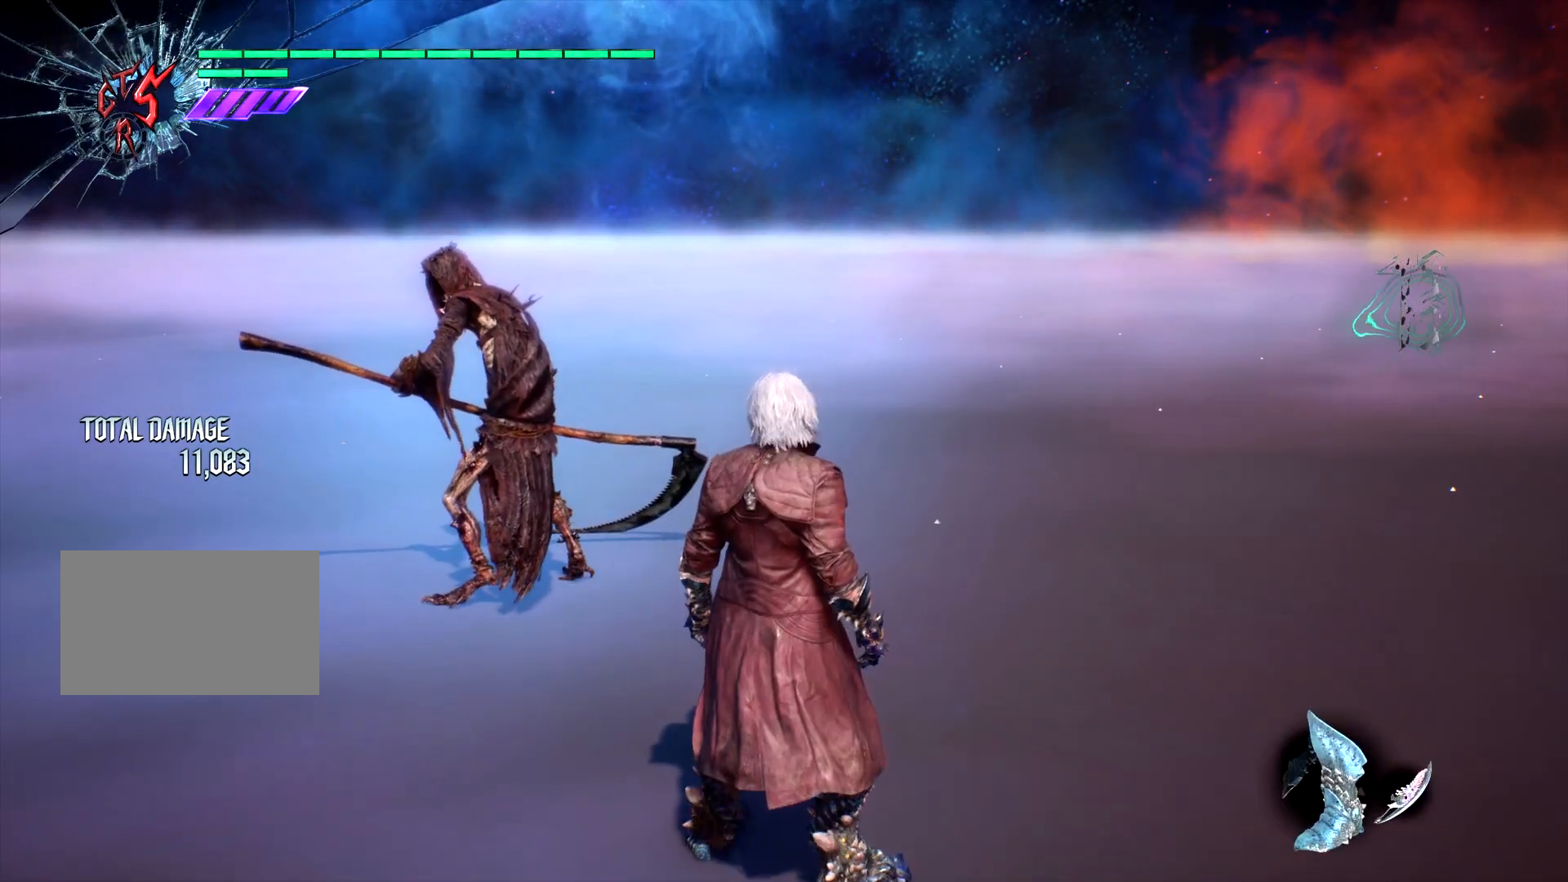
{"buttons": [], "left_stick": "center", "right_stick": "center", "events": []}
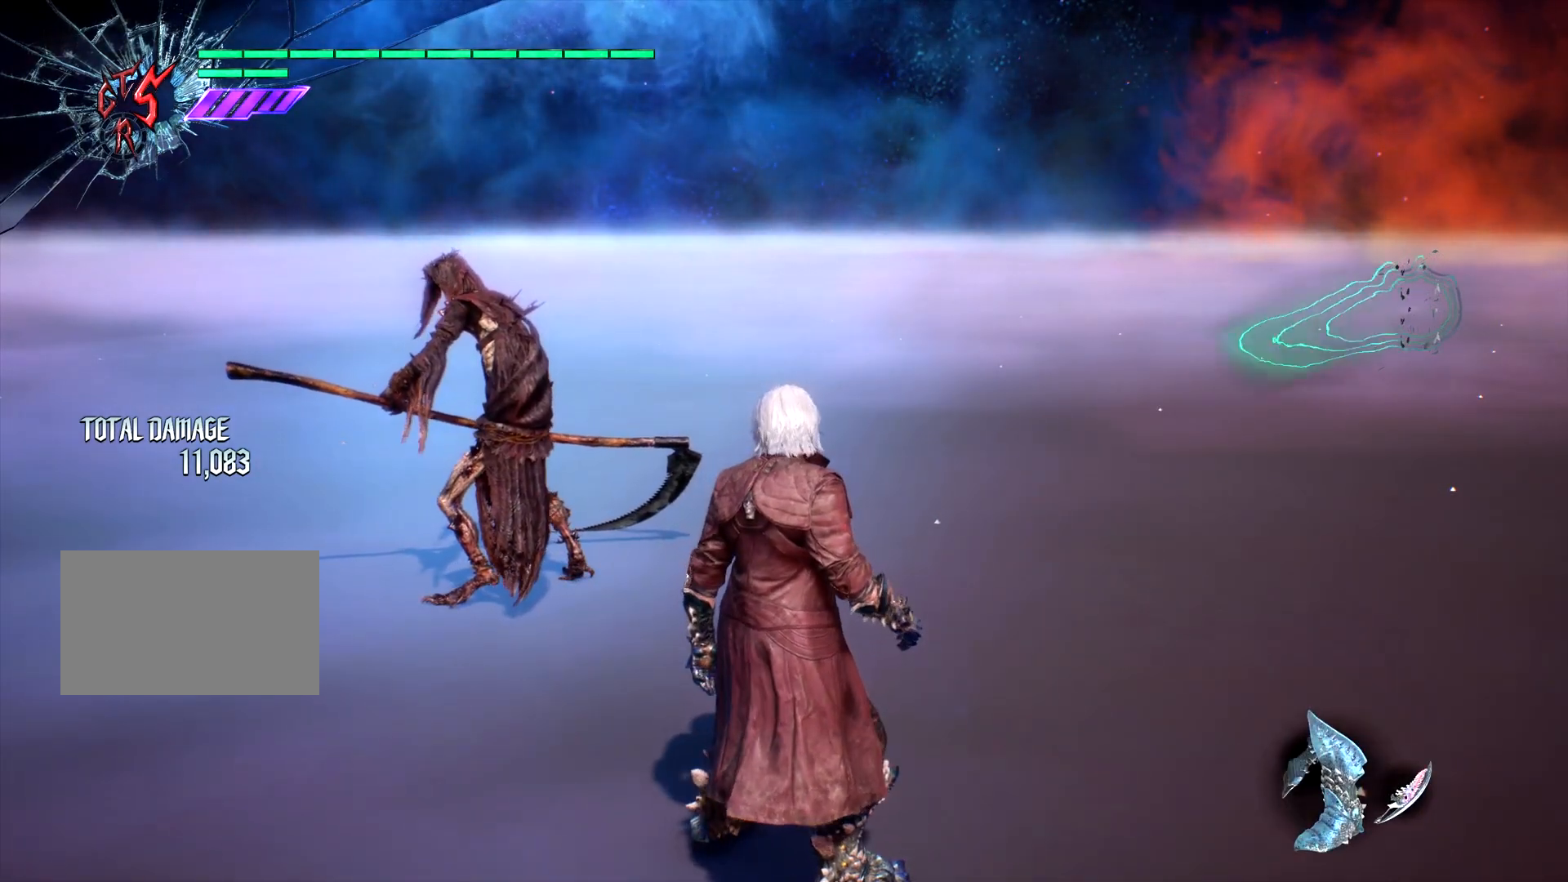
{"buttons": [], "left_stick": "down", "right_stick": "center", "events": [[450, "left_stick", "down"]]}
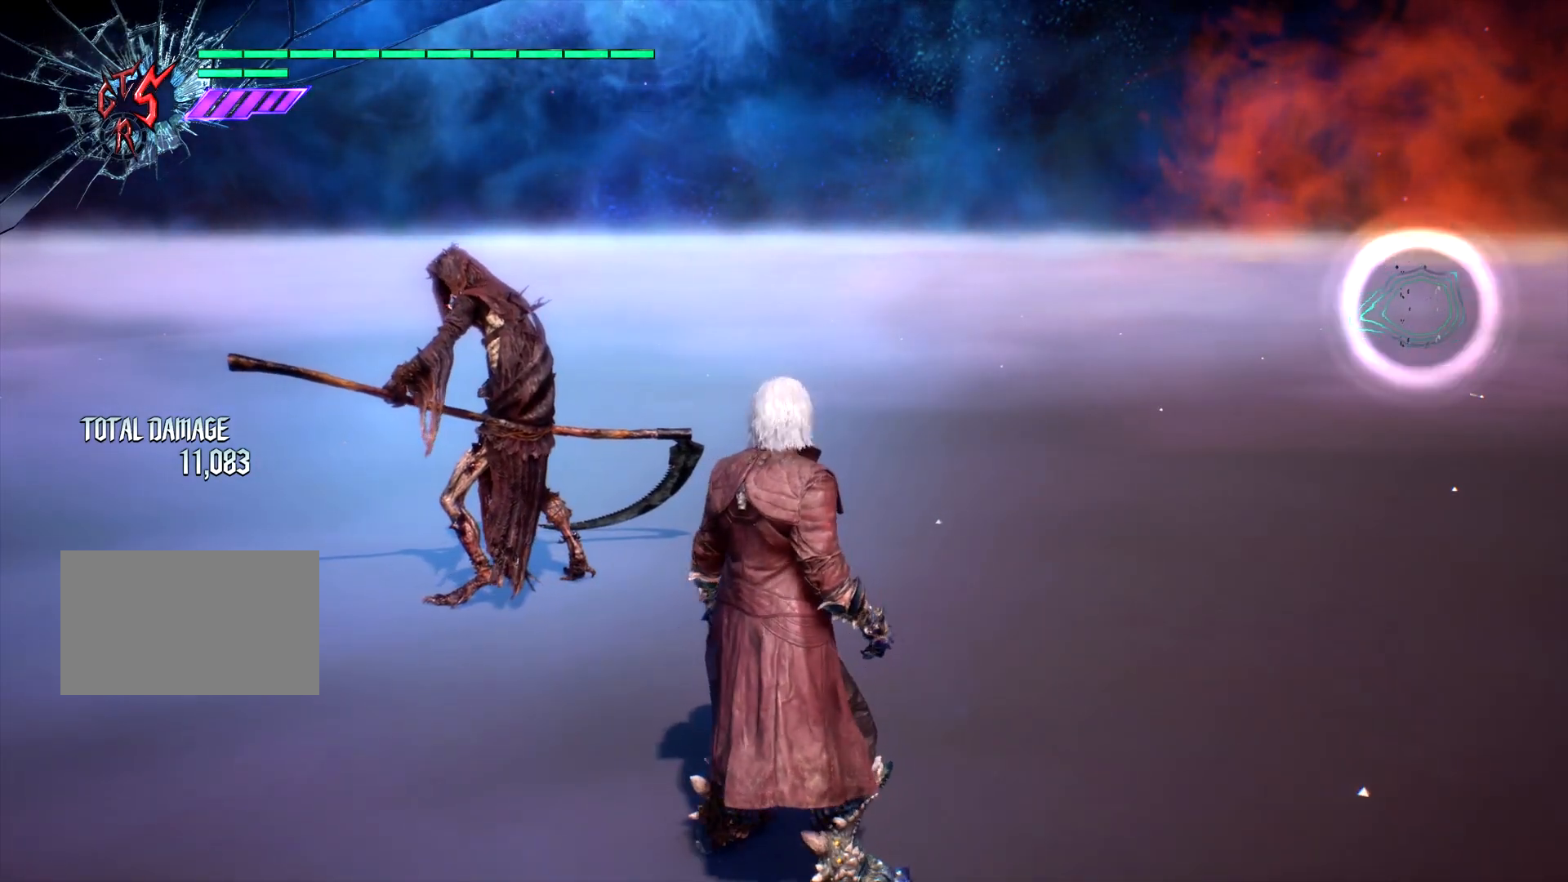
{"buttons": [], "left_stick": "center", "right_stick": "center", "events": [[217, "left_stick", "center"]]}
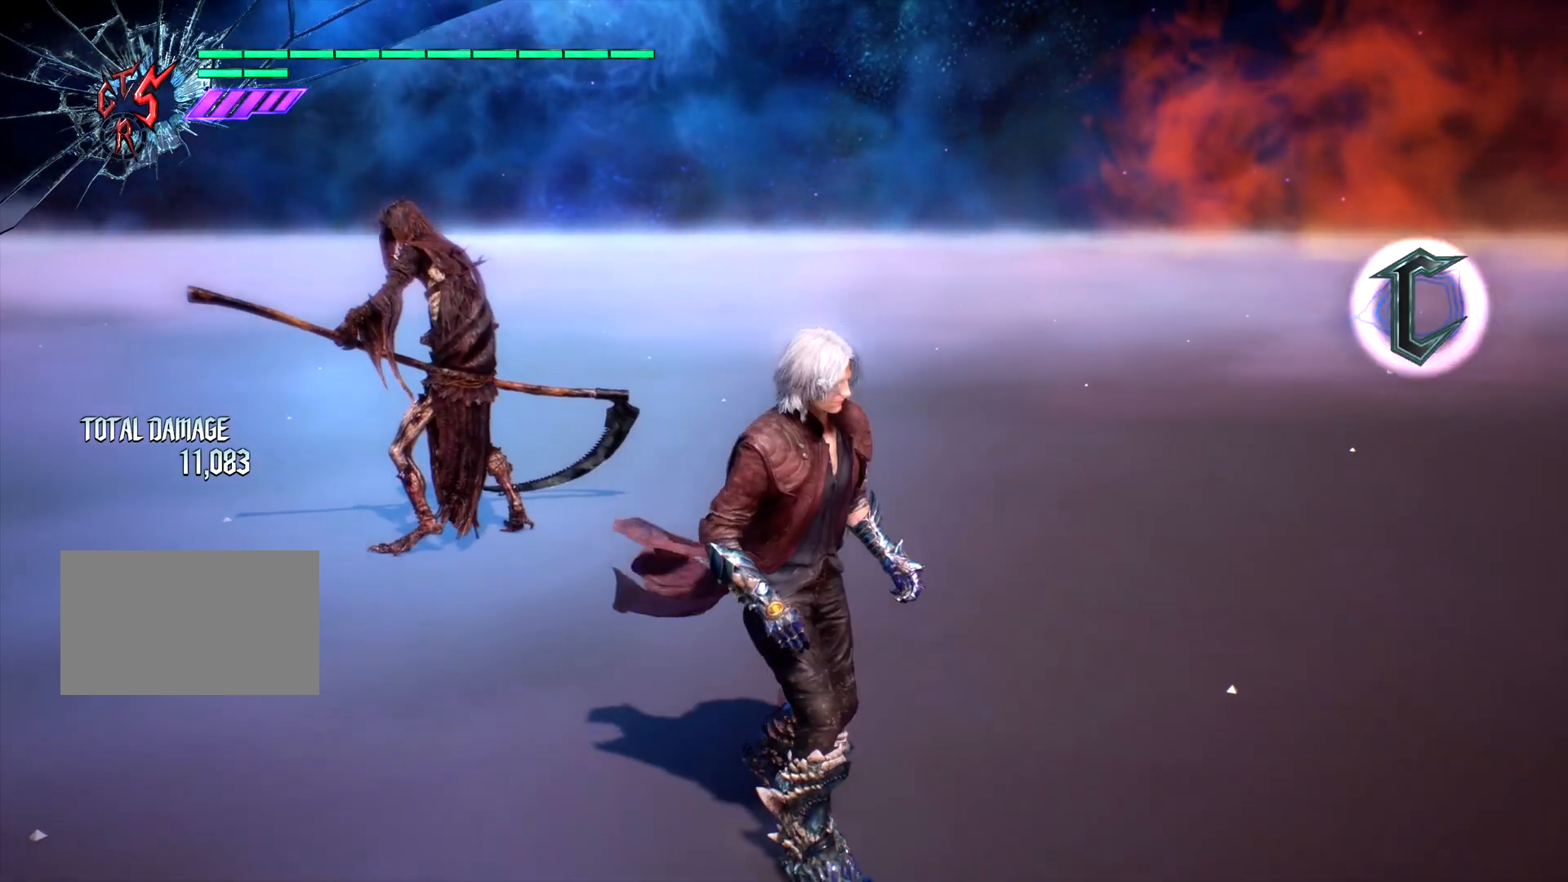
{"buttons": [], "left_stick": "down", "right_stick": "center", "events": [[300, "left_stick", "down"]]}
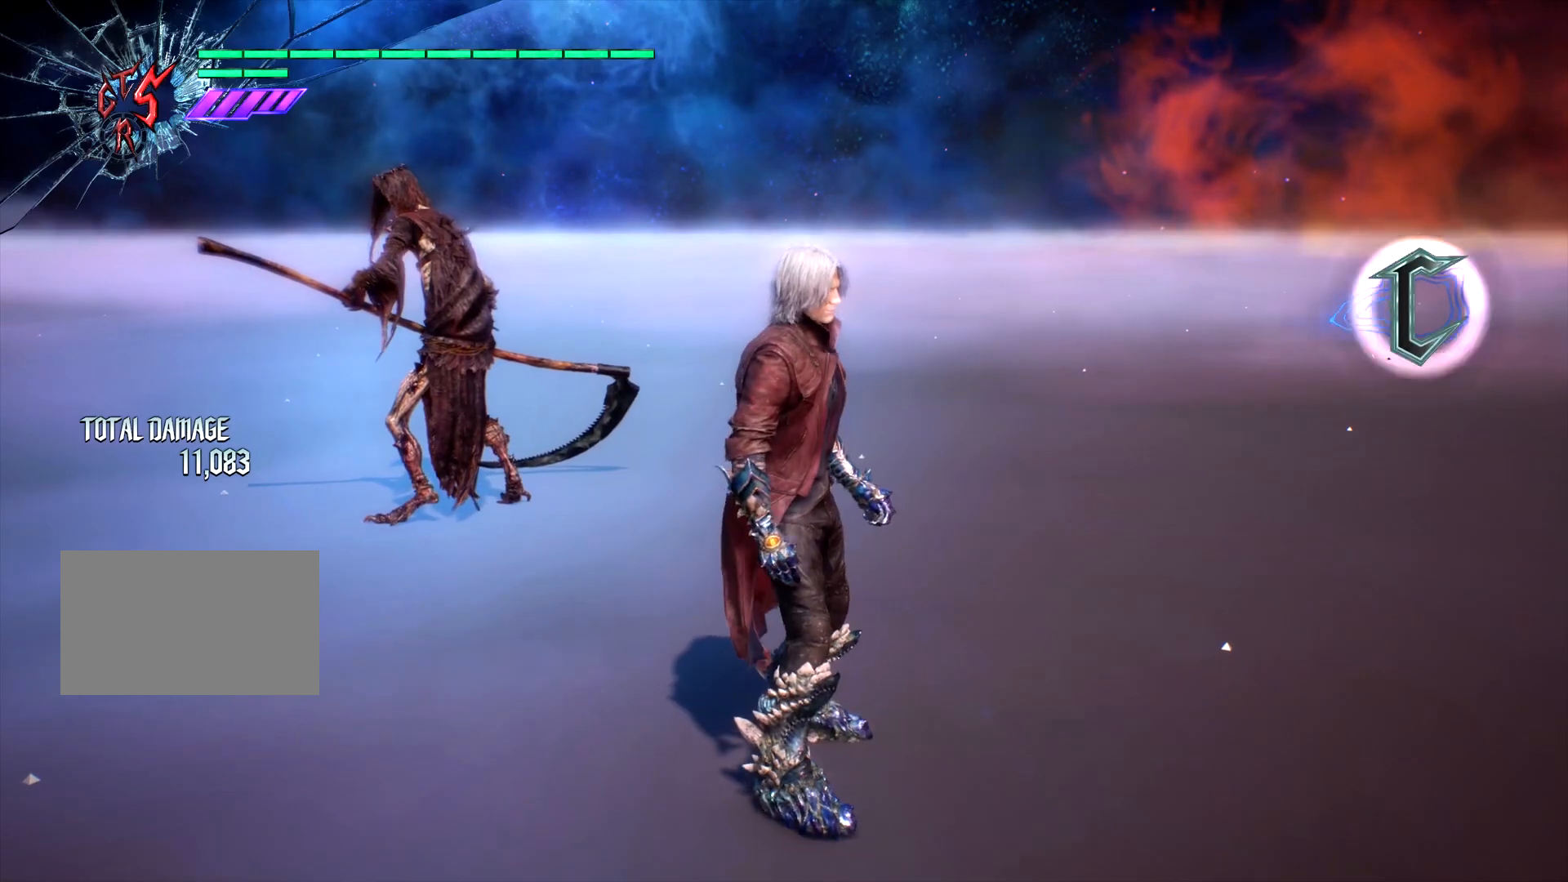
{"buttons": [], "left_stick": "down", "right_stick": "center", "events": []}
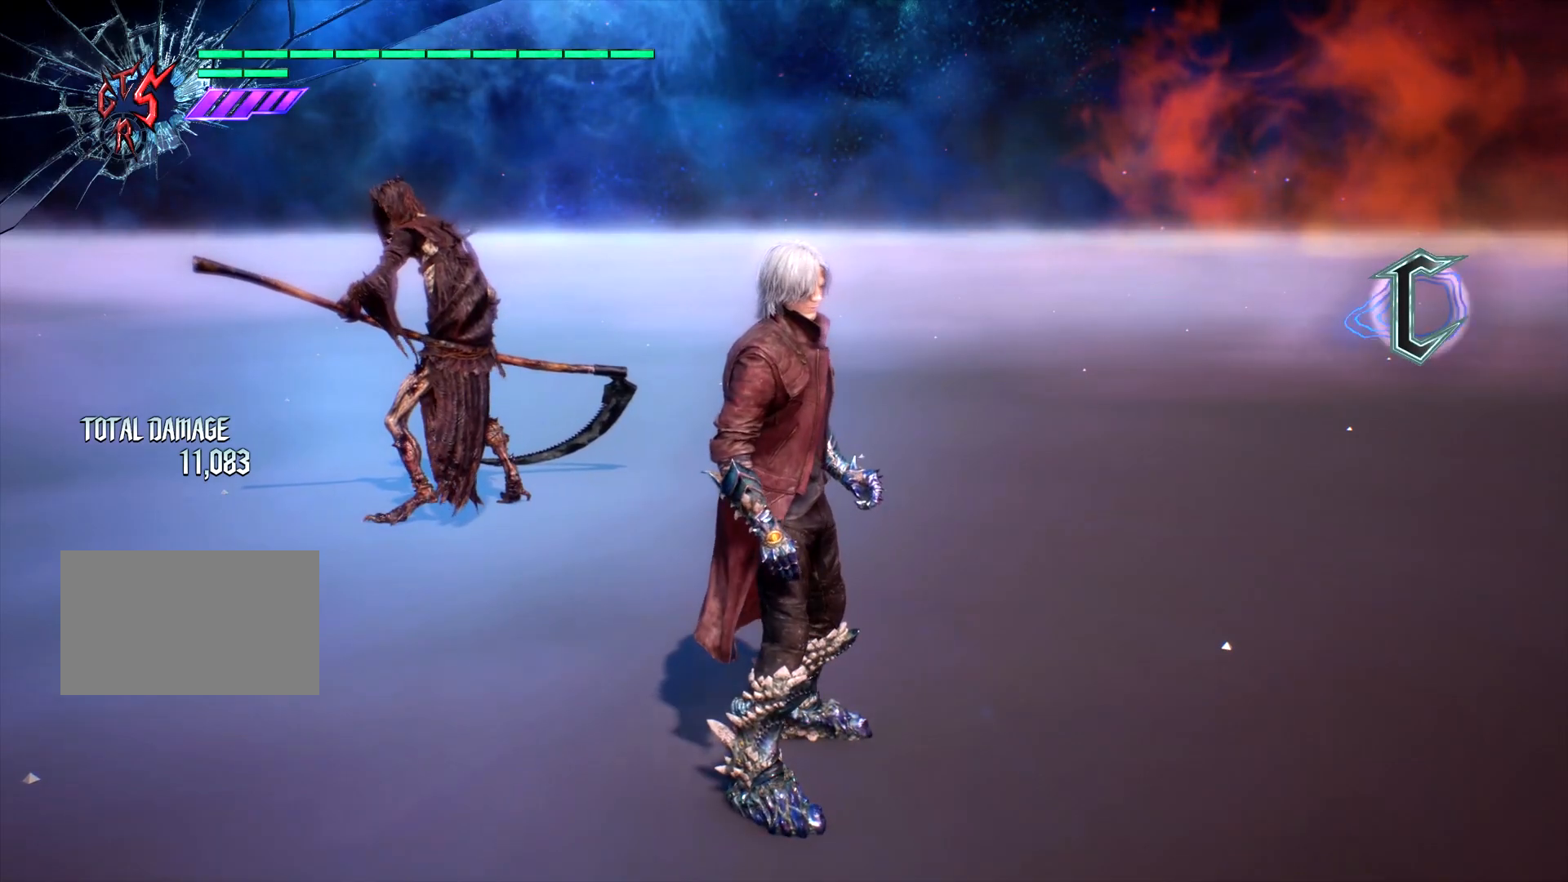
{"buttons": [], "left_stick": "center", "right_stick": "center", "events": [[333, "left_stick", "center"]]}